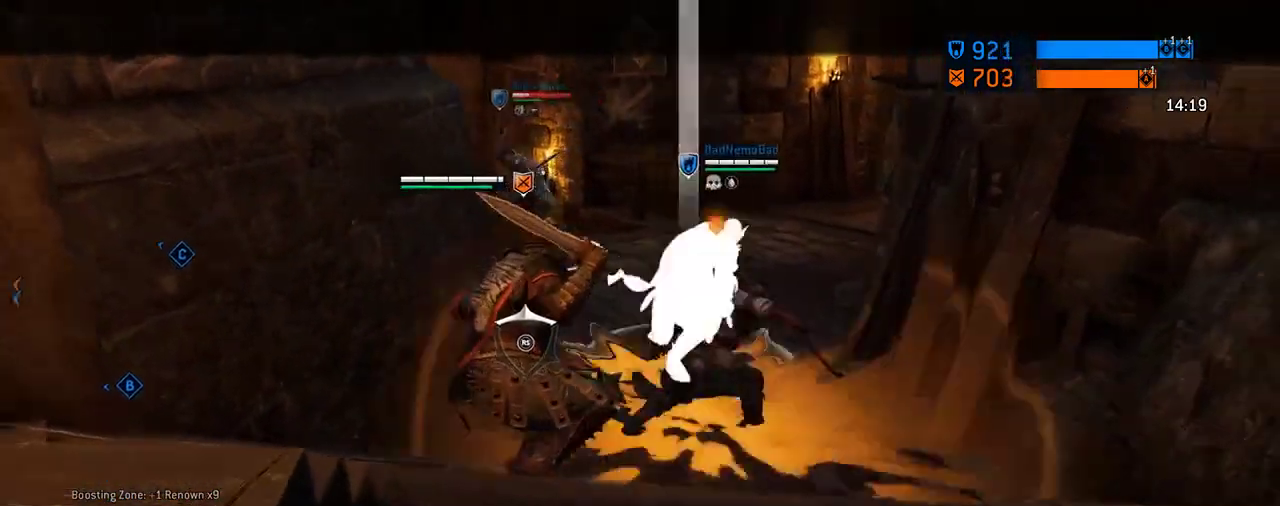
Gameplay with a controller (Xbox layout); each line is a JSON object with the inputs held at the frame after it (dt_ms = milliseconds from this image to that frame). "events" lists button and stick changes between this image and that frame as [ms after this image, input, new state], when the widget could be followed in between. Not read: L2 R2.
{"dt_ms": 500, "buttons": [], "left_stick": "up", "right_stick": "center", "events": [[333, "R1", "down"], [500, "R1", "up"]]}
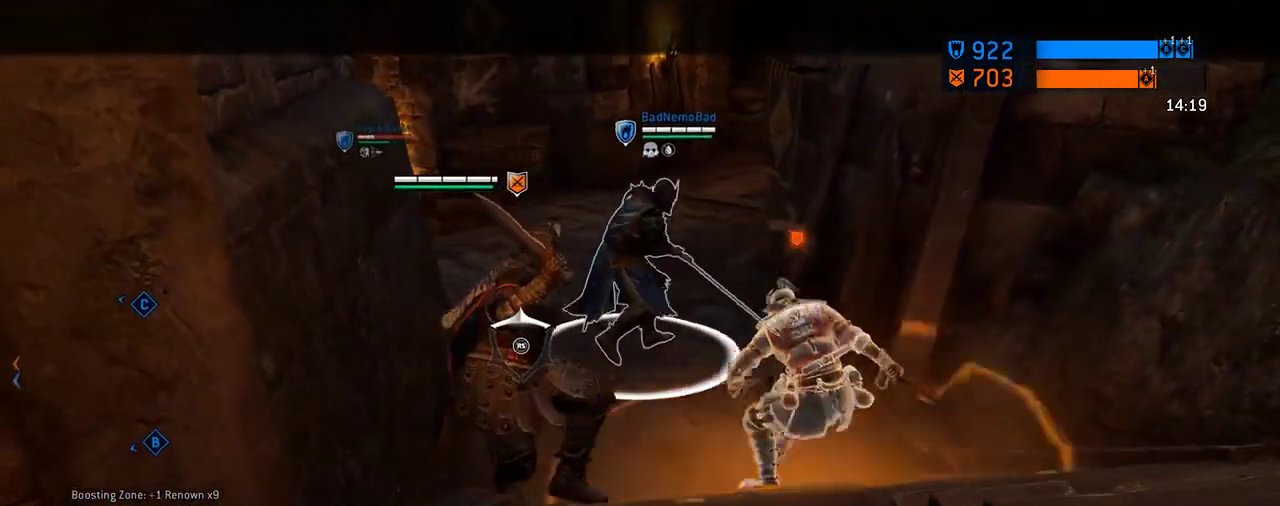
{"dt_ms": 500, "buttons": [], "left_stick": "up", "right_stick": "up-left", "events": [[104, "right_stick", "left"], [396, "right_stick", "up-left"]]}
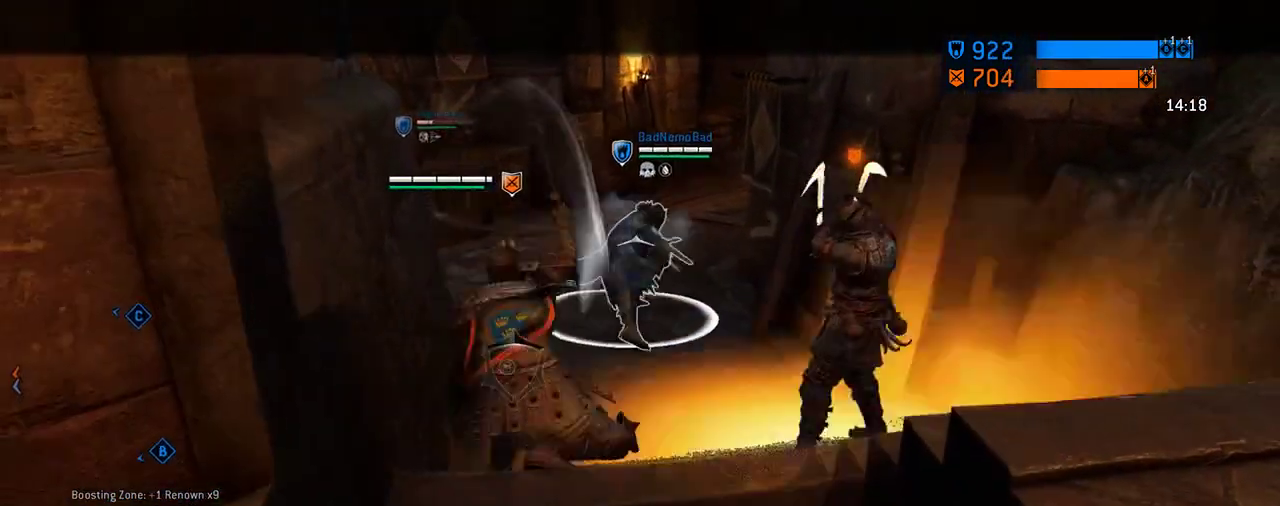
{"dt_ms": 417, "buttons": [], "left_stick": "up", "right_stick": "center", "events": [[104, "right_stick", "center"]]}
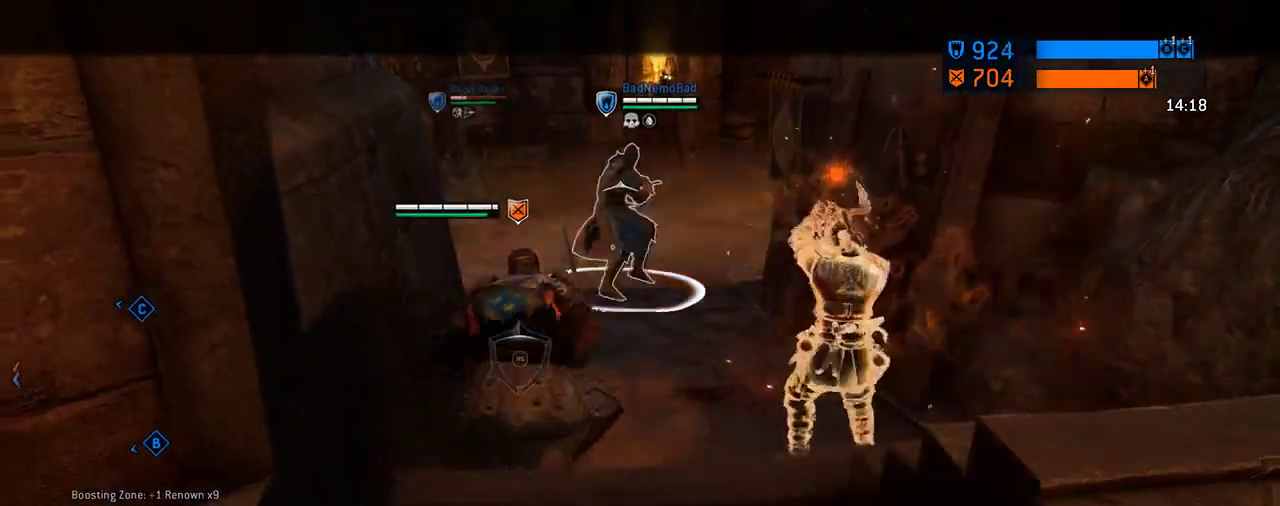
{"dt_ms": 583, "buttons": [], "left_stick": "up", "right_stick": "center", "events": [[83, "A", "down"], [291, "A", "up"]]}
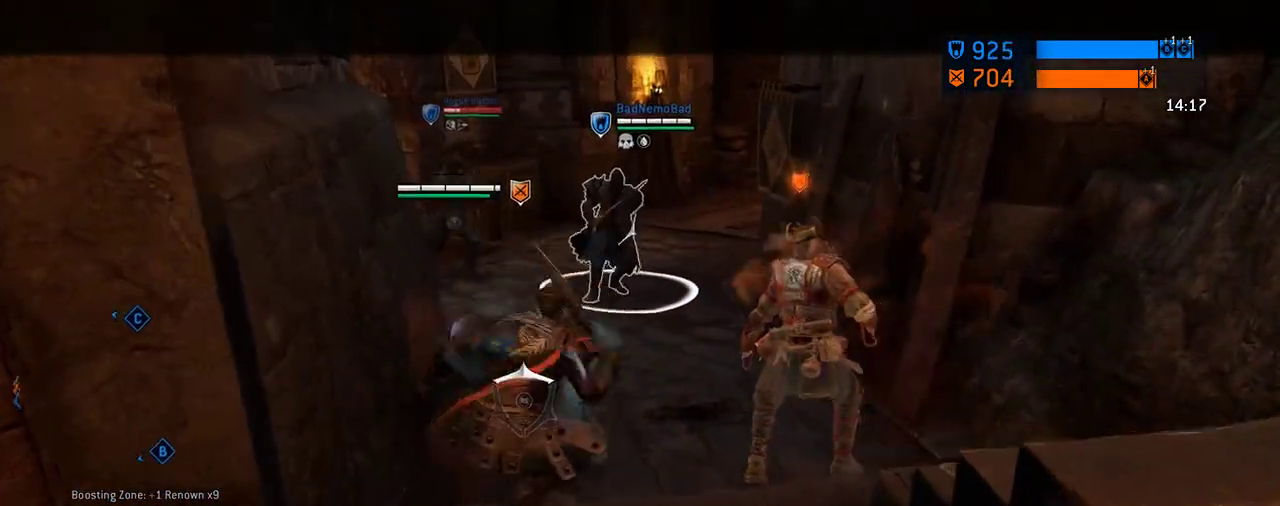
{"dt_ms": 500, "buttons": [], "left_stick": "up", "right_stick": "center"}
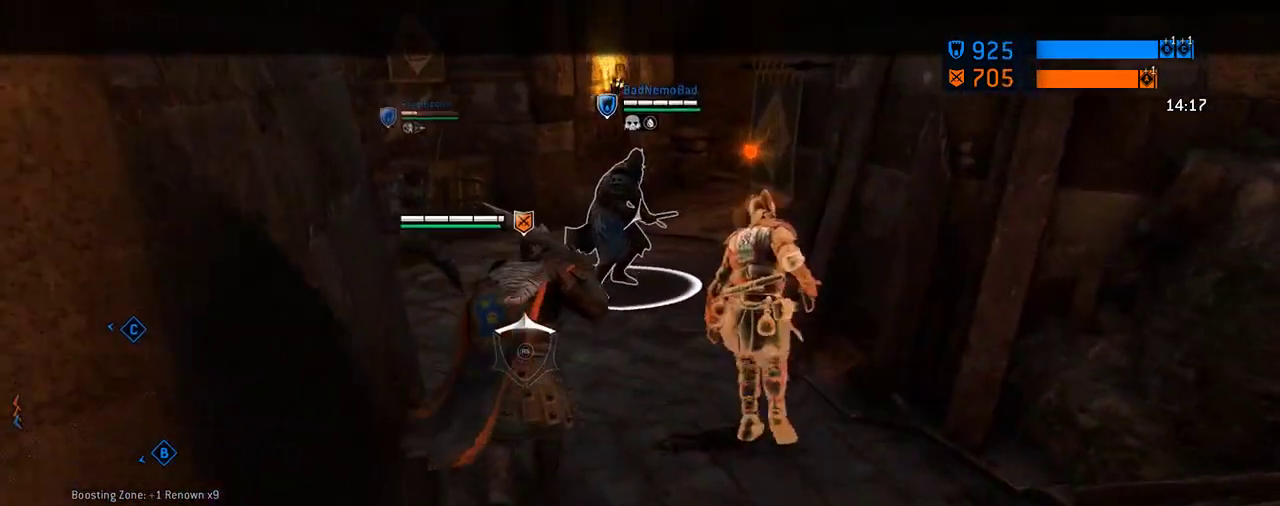
{"dt_ms": 708, "buttons": [], "left_stick": "up", "right_stick": "center", "events": [[167, "R3", "down"], [292, "R3", "up"], [521, "A", "down"], [688, "A", "up"]]}
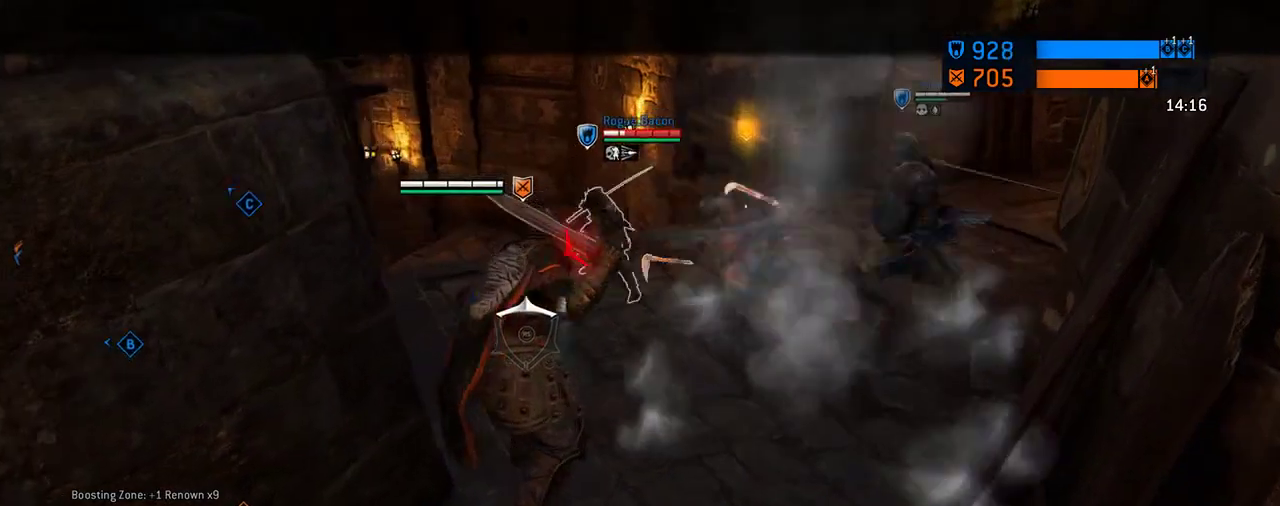
{"dt_ms": 292, "buttons": [], "left_stick": "up", "right_stick": "left", "events": [[209, "R1", "down"], [209, "right_stick", "left"], [250, "R1", "up"]]}
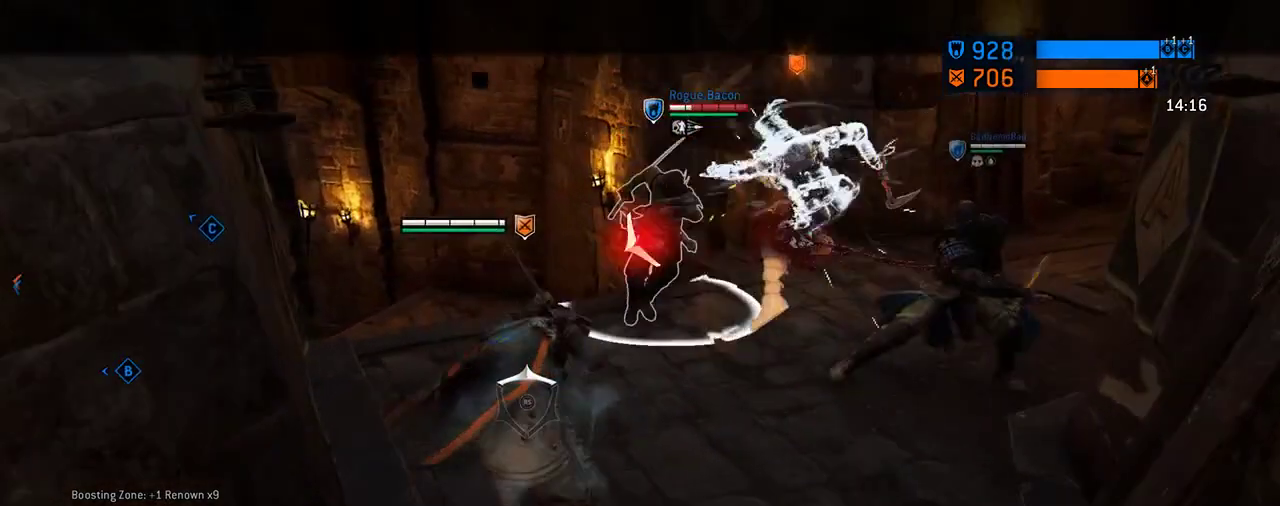
{"dt_ms": 500, "buttons": [], "left_stick": "up", "right_stick": "up-left", "events": [[62, "right_stick", "up-left"], [292, "R1", "down"], [479, "R1", "up"]]}